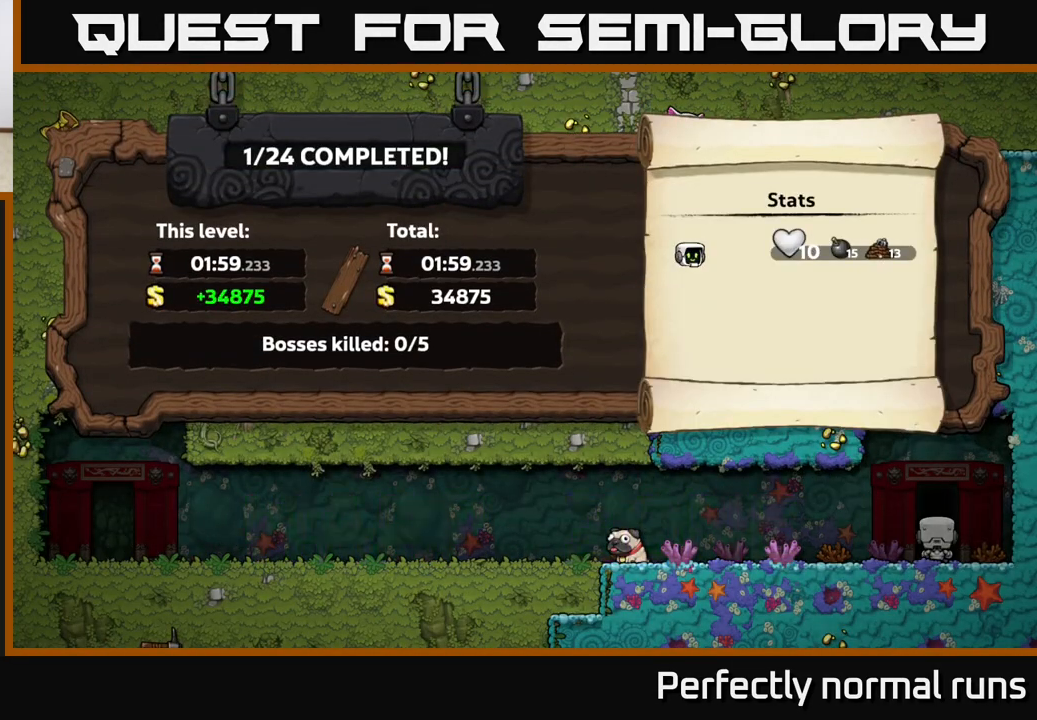
Gameplay with a controller (Xbox layout); each line is a JSON object with the inputs held at the frame after it. "events" lists button and stick changes between this image and that frame as [ms after this image, input, new state], when the widget could be followed in between.
{"buttons": [], "left_stick": "center", "right_stick": "center", "events": []}
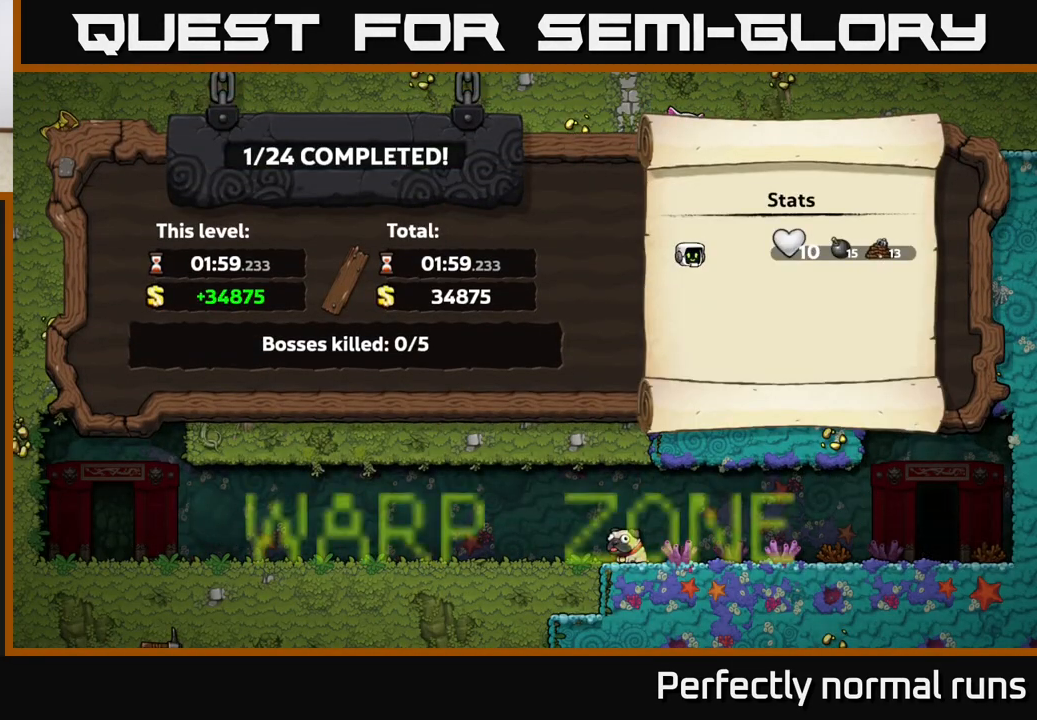
{"buttons": [], "left_stick": "center", "right_stick": "center", "events": []}
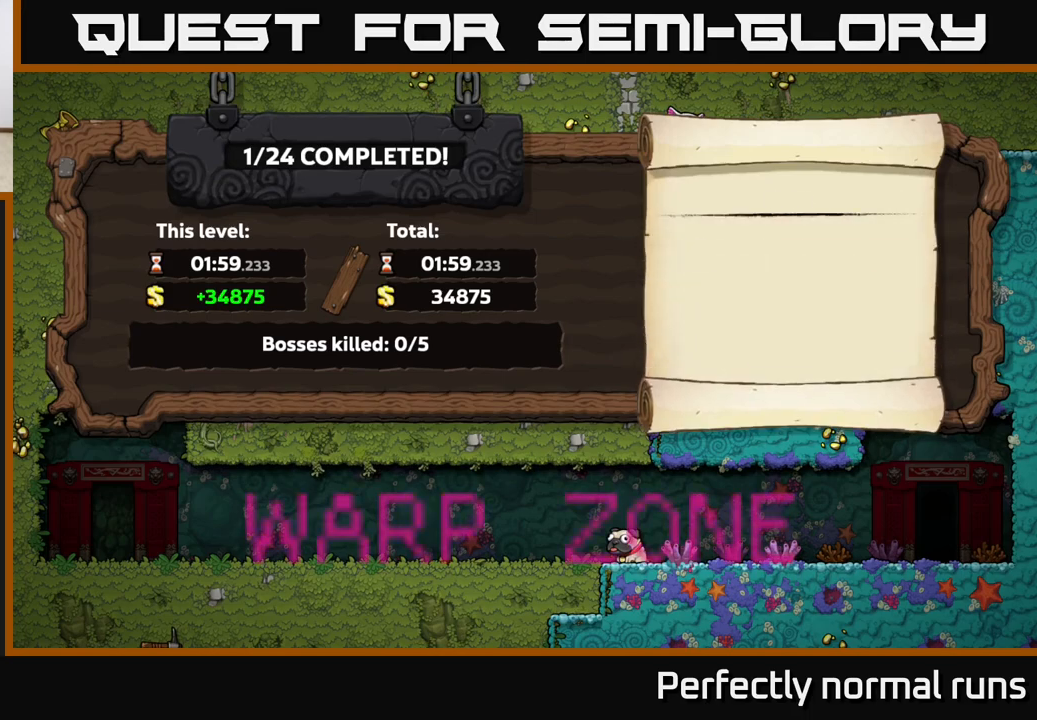
{"buttons": ["A"], "left_stick": "center", "right_stick": "center", "events": [[450, "A", "down"]]}
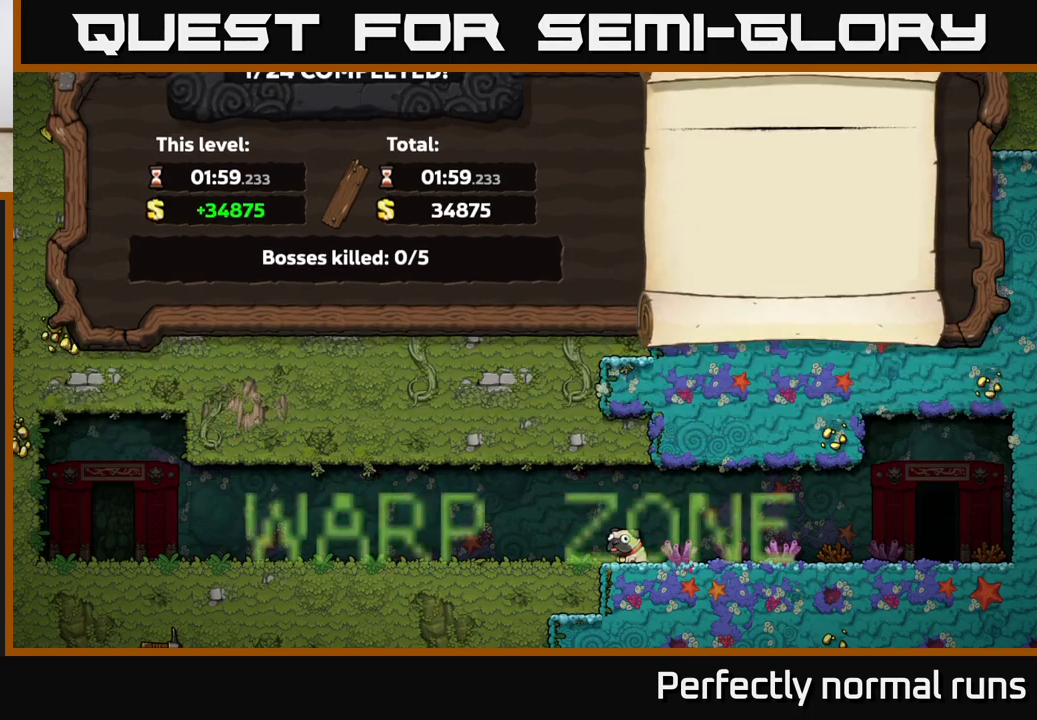
{"buttons": [], "left_stick": "center", "right_stick": "center", "events": [[33, "A", "up"]]}
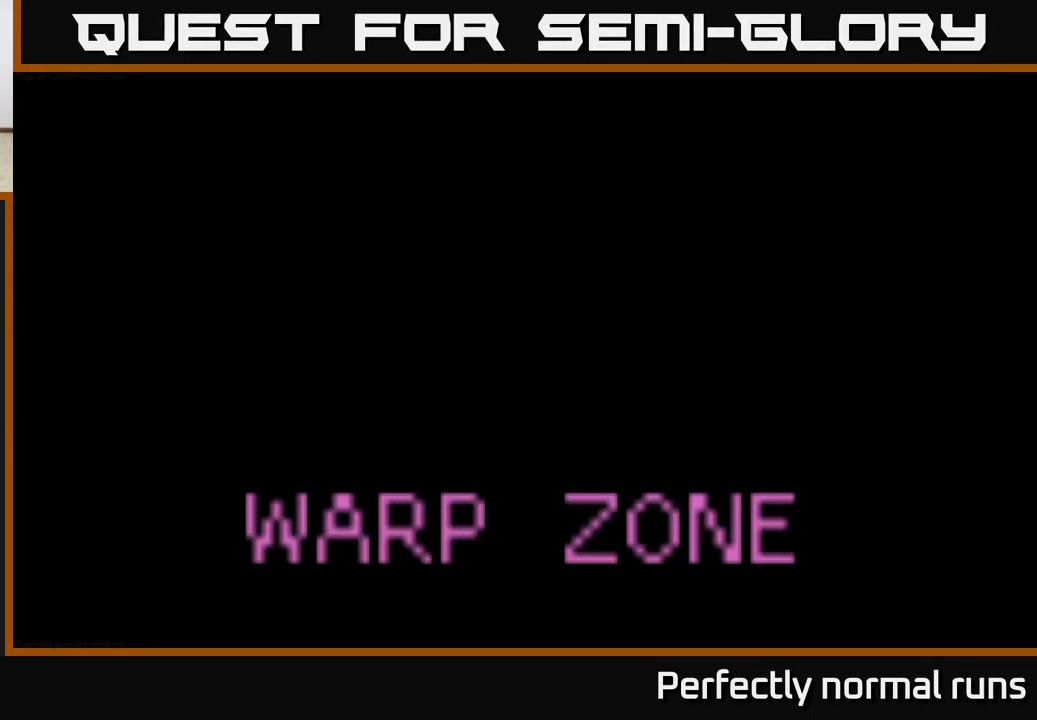
{"buttons": [], "left_stick": "center", "right_stick": "center", "events": []}
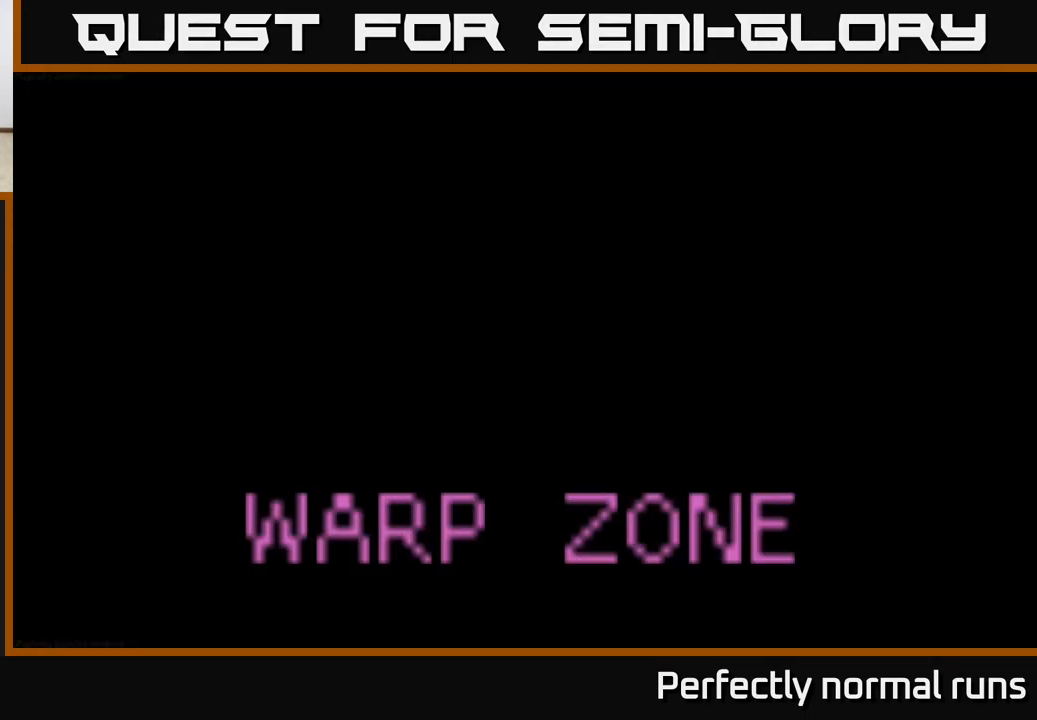
{"buttons": [], "left_stick": "center", "right_stick": "center", "events": []}
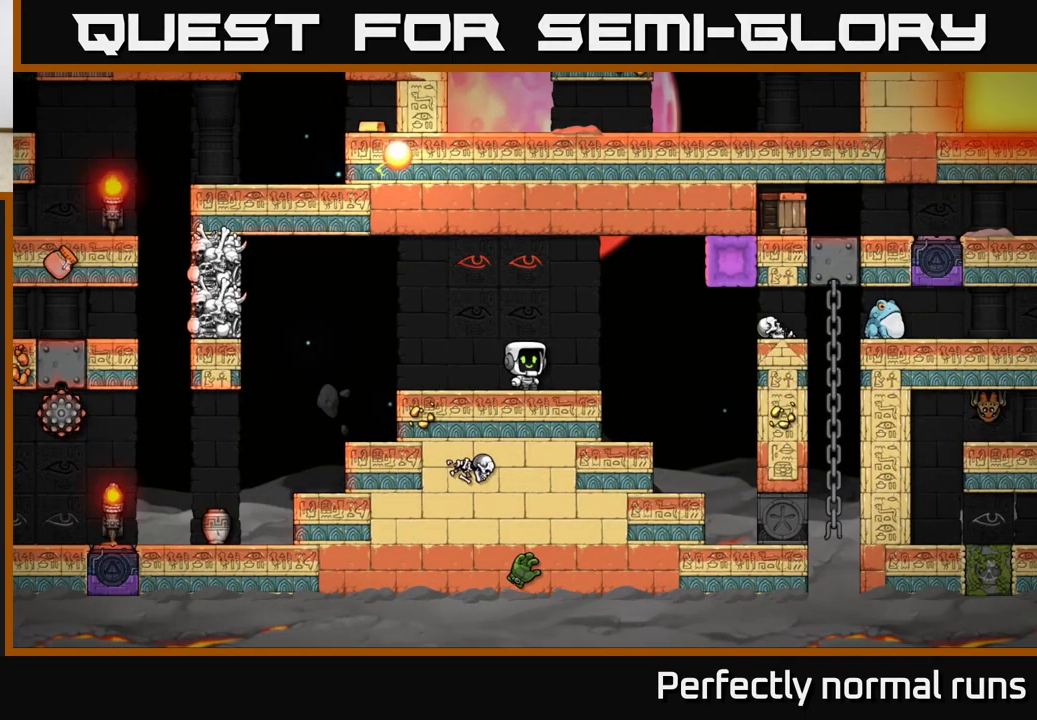
{"buttons": [], "left_stick": "center", "right_stick": "center", "events": []}
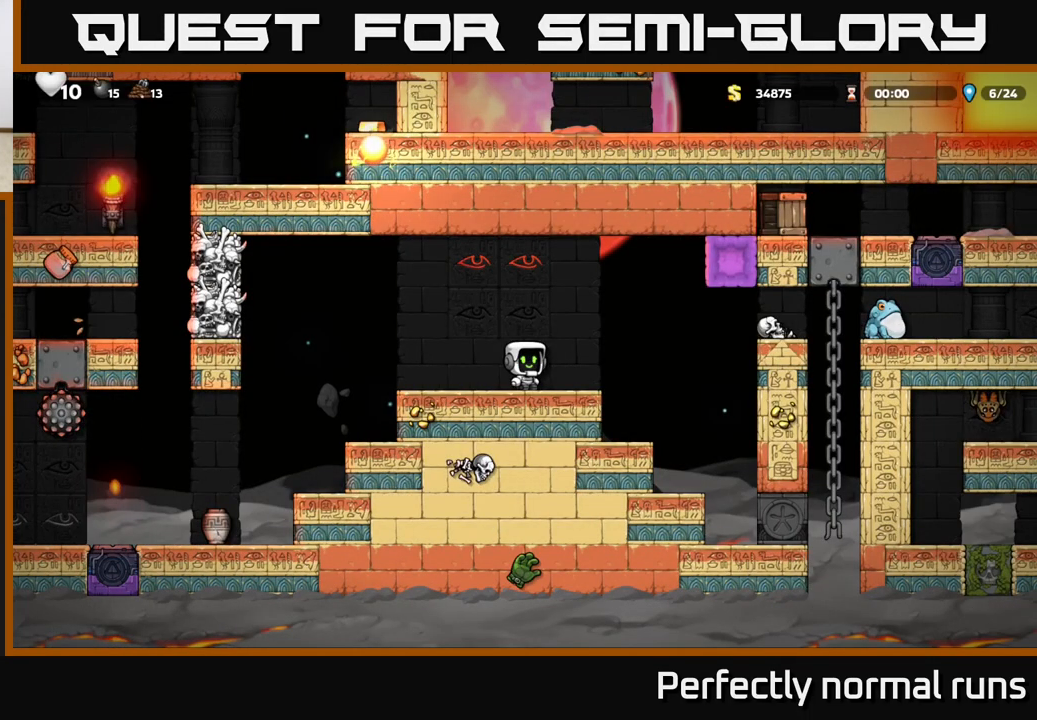
{"buttons": [], "left_stick": "center", "right_stick": "center", "events": [[133, "left_stick", "up-left"], [250, "left_stick", "center"]]}
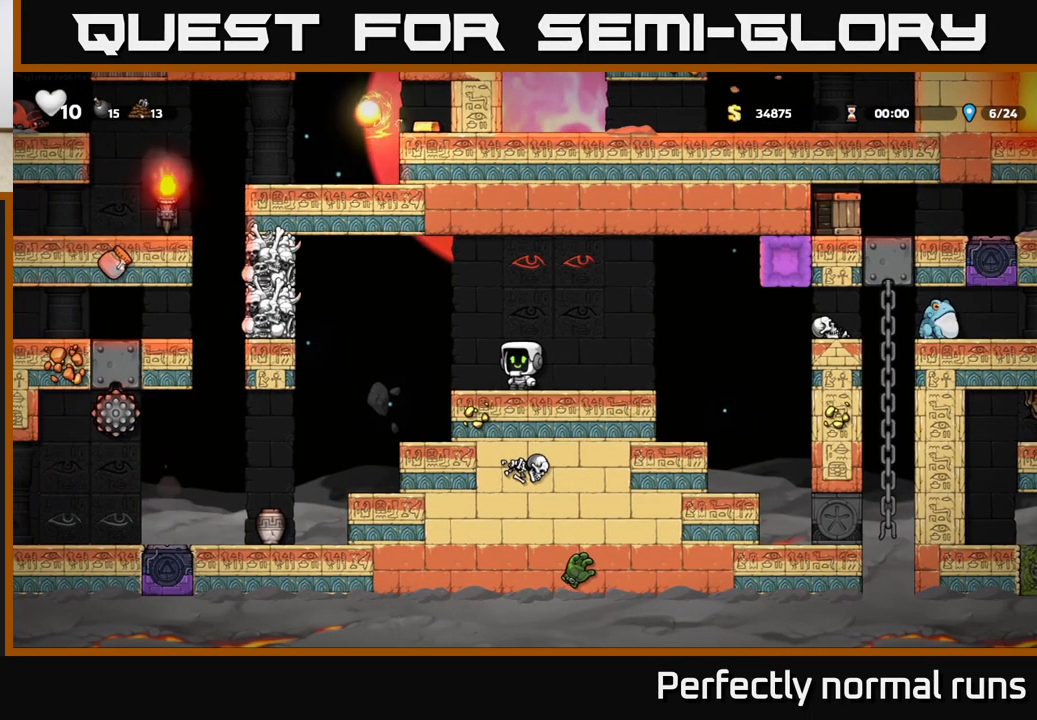
{"buttons": [], "left_stick": "center", "right_stick": "center", "events": []}
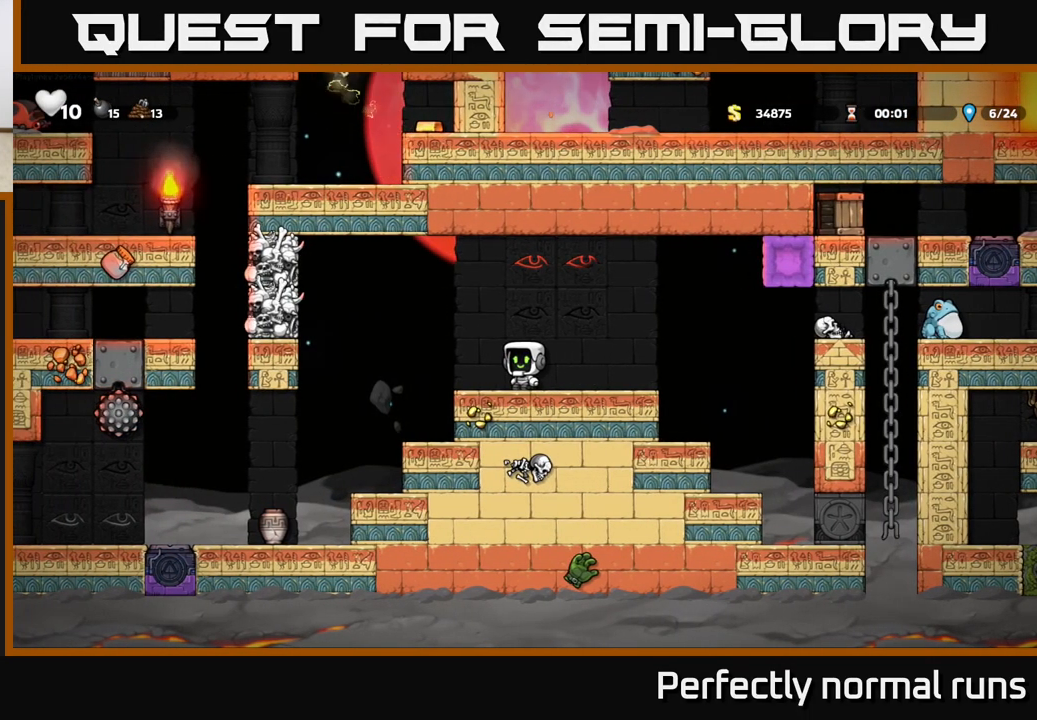
{"buttons": [], "left_stick": "right", "right_stick": "center", "events": [[433, "left_stick", "right"]]}
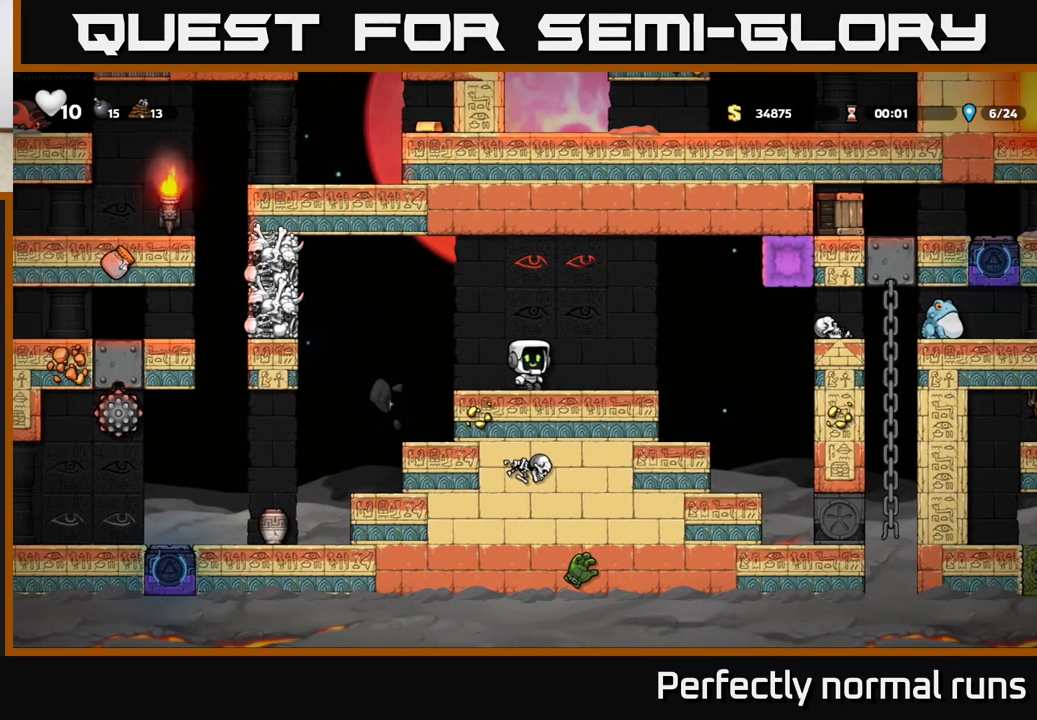
{"buttons": [], "left_stick": "center", "right_stick": "center", "events": [[200, "left_stick", "left"], [333, "left_stick", "center"]]}
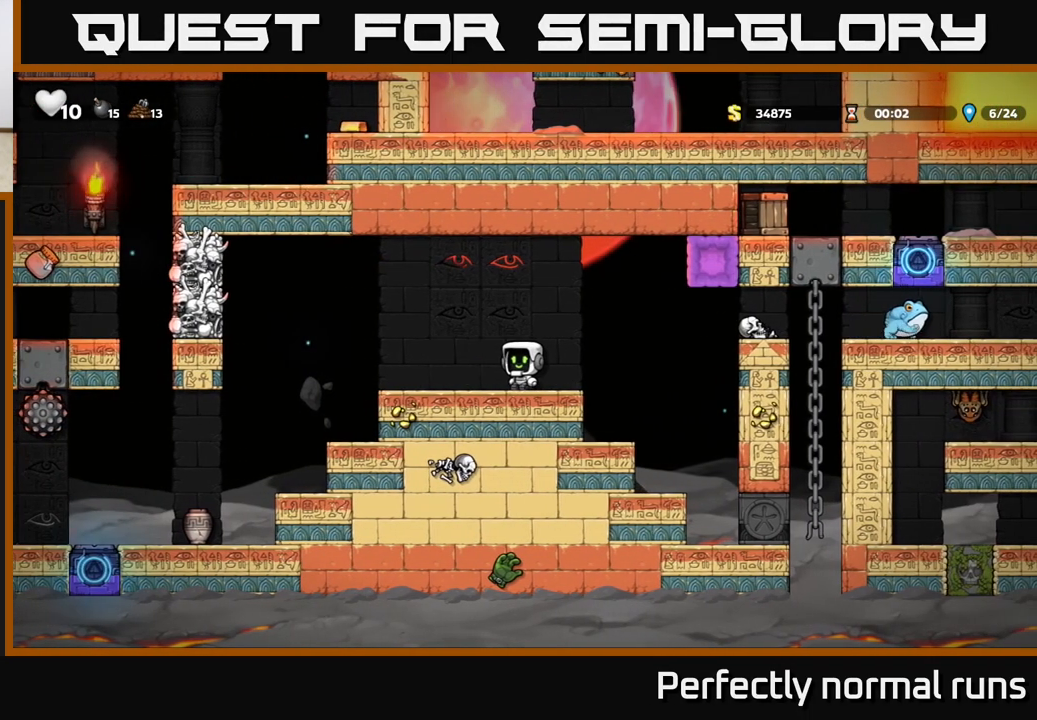
{"buttons": [], "left_stick": "center", "right_stick": "center", "events": []}
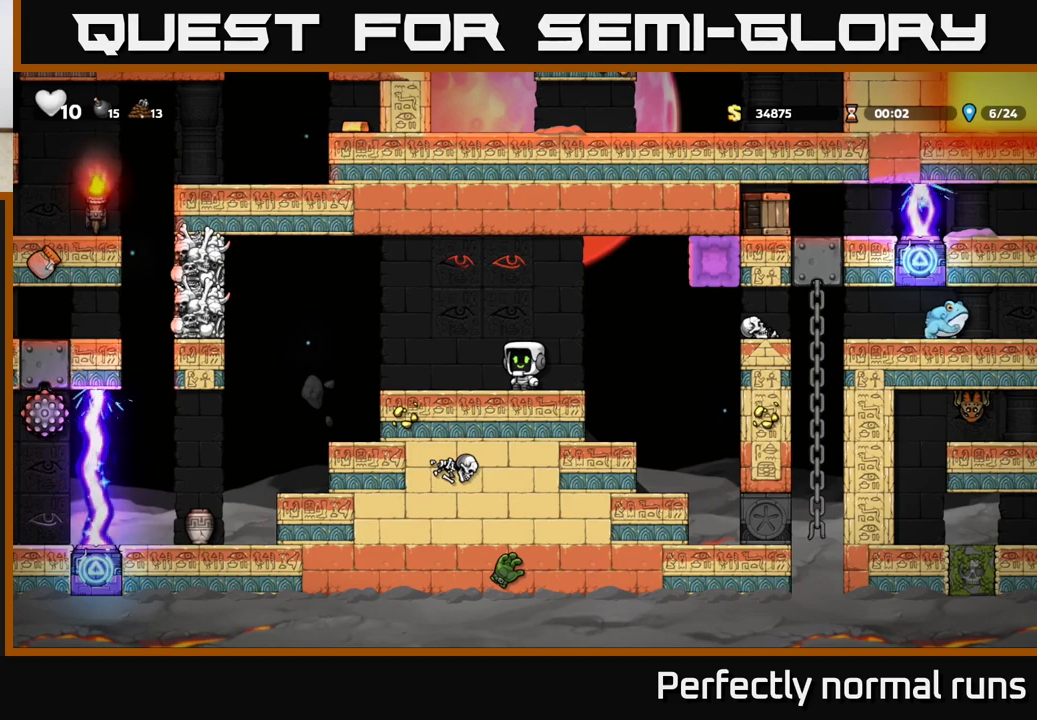
{"buttons": [], "left_stick": "center", "right_stick": "center", "events": [[50, "left_stick", "right"], [200, "left_stick", "center"]]}
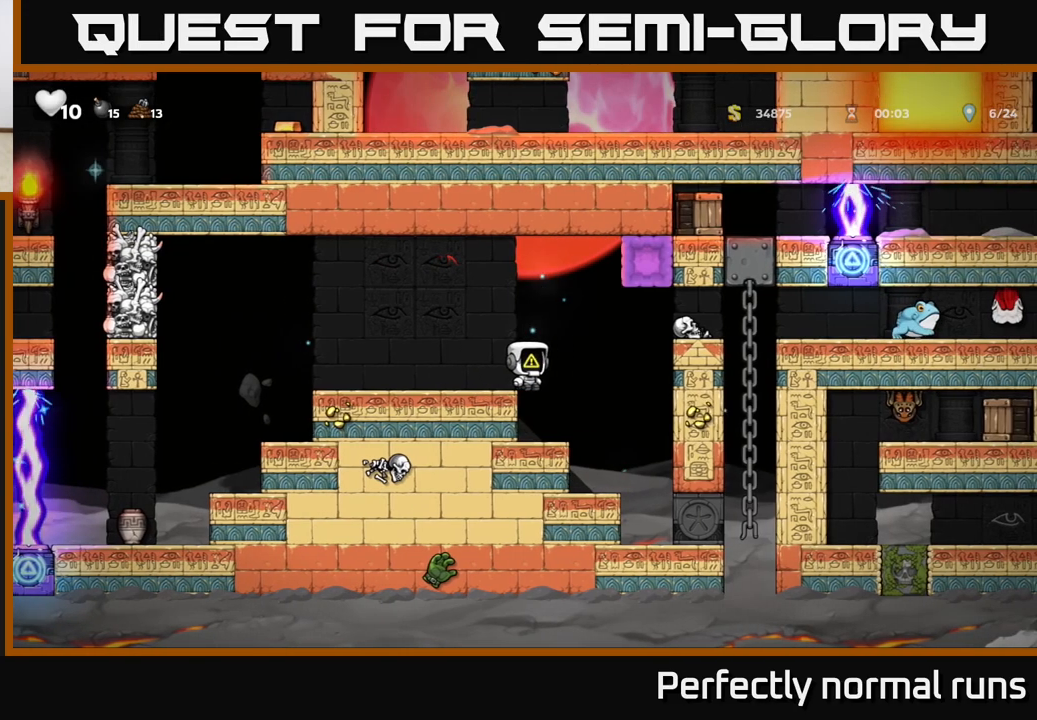
{"buttons": [], "left_stick": "center", "right_stick": "center", "events": []}
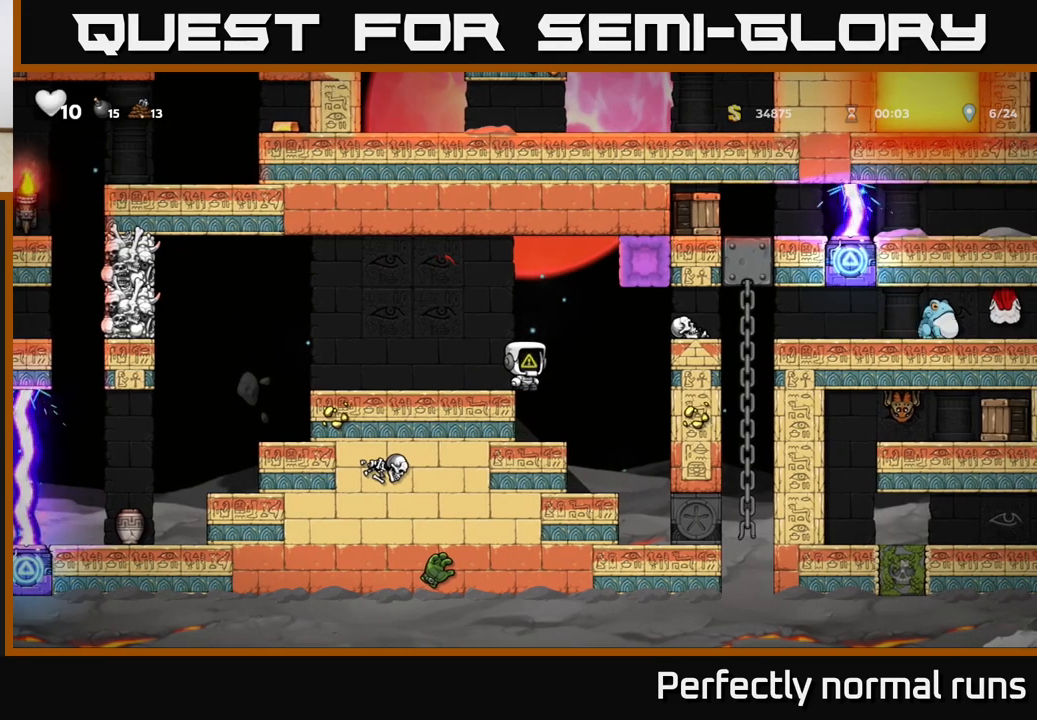
{"buttons": [], "left_stick": "center", "right_stick": "center", "events": [[17, "left_stick", "left"], [200, "left_stick", "center"]]}
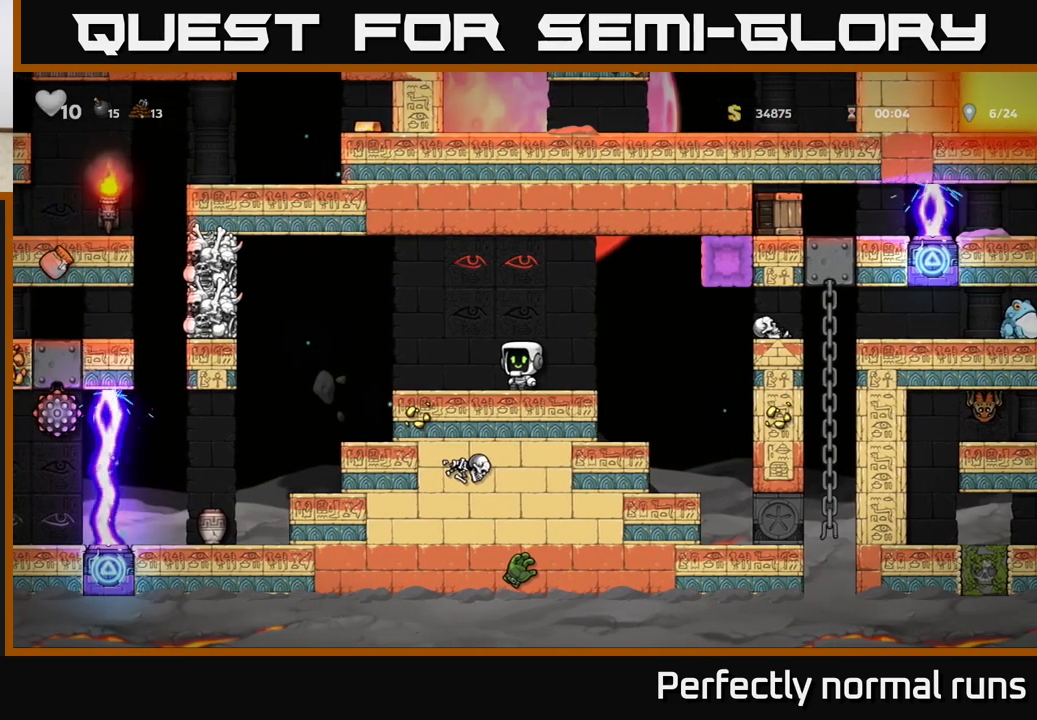
{"buttons": [], "left_stick": "center", "right_stick": "center", "events": []}
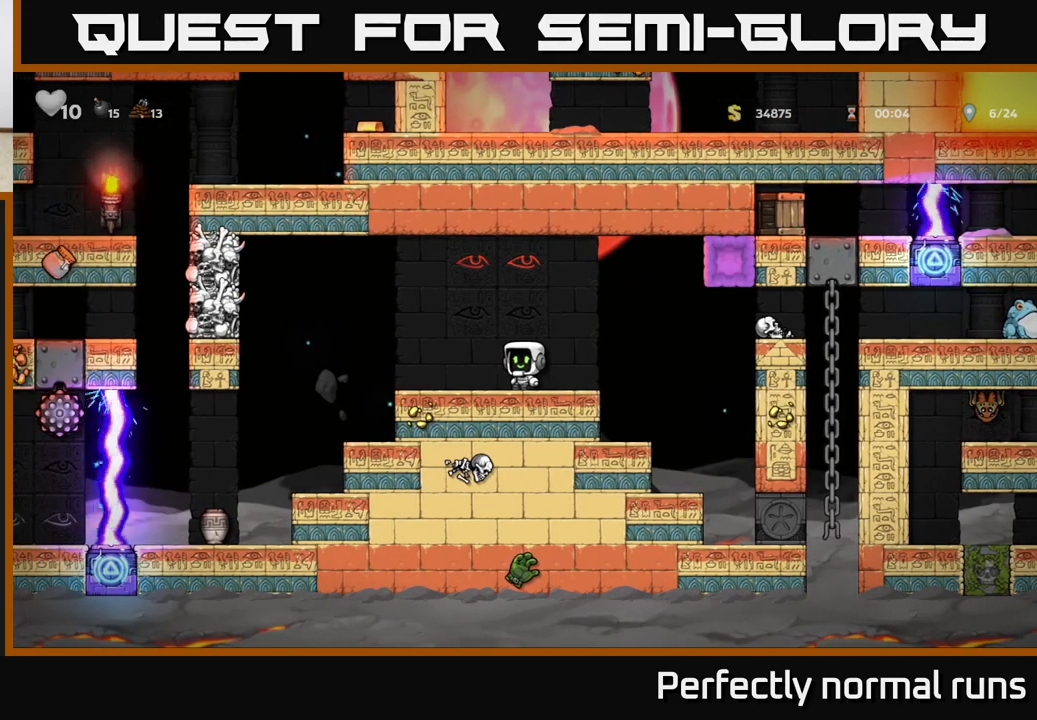
{"buttons": [], "left_stick": "center", "right_stick": "center", "events": []}
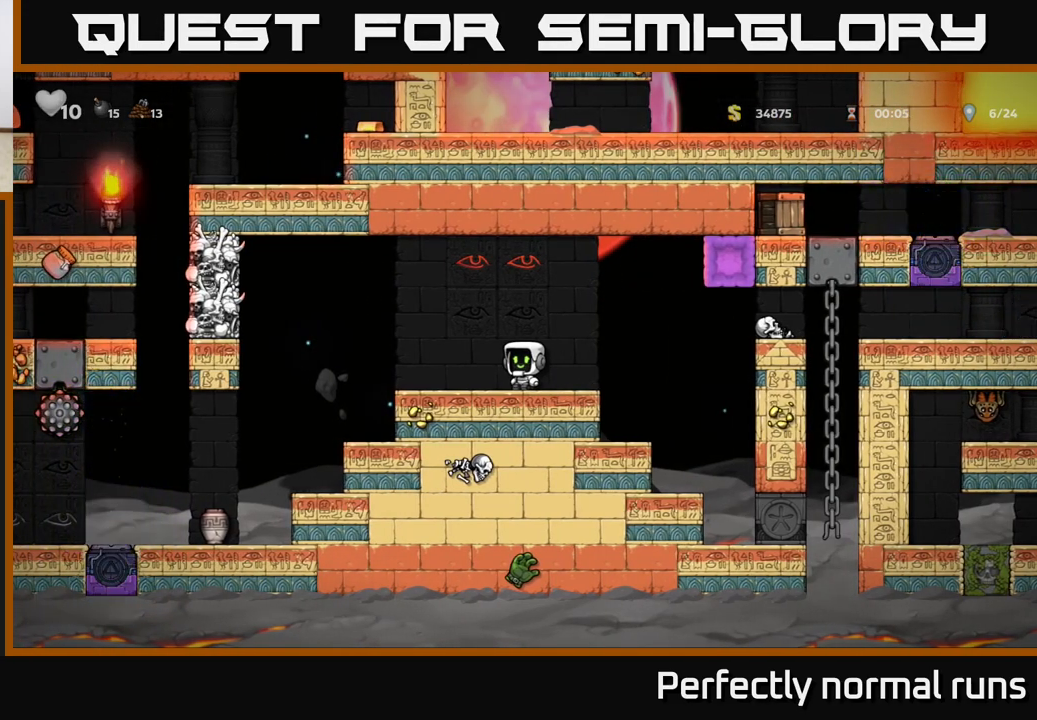
{"buttons": [], "left_stick": "left", "right_stick": "center", "events": [[200, "left_stick", "left"]]}
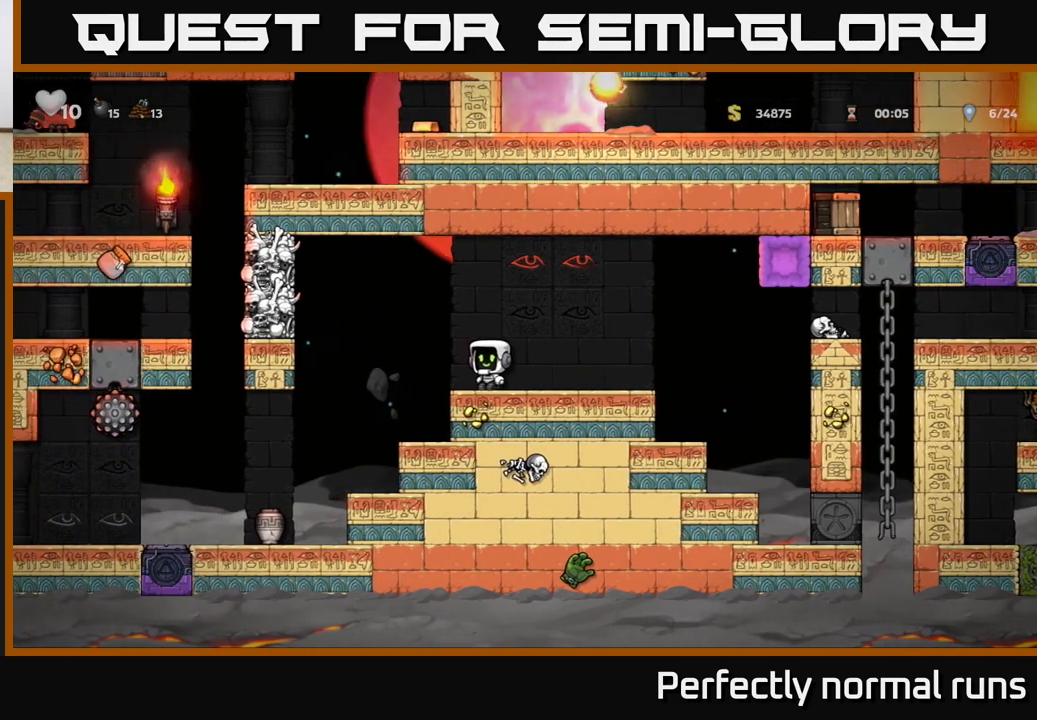
{"buttons": [], "left_stick": "center", "right_stick": "center", "events": [[67, "left_stick", "center"]]}
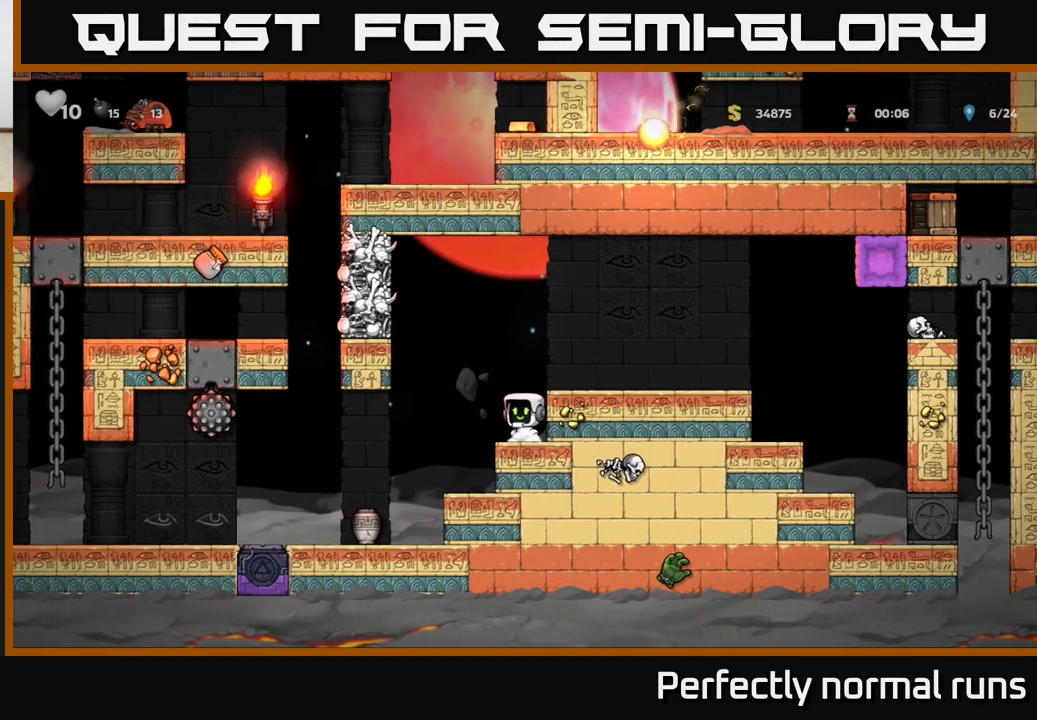
{"buttons": [], "left_stick": "right", "right_stick": "center", "events": [[417, "left_stick", "right"]]}
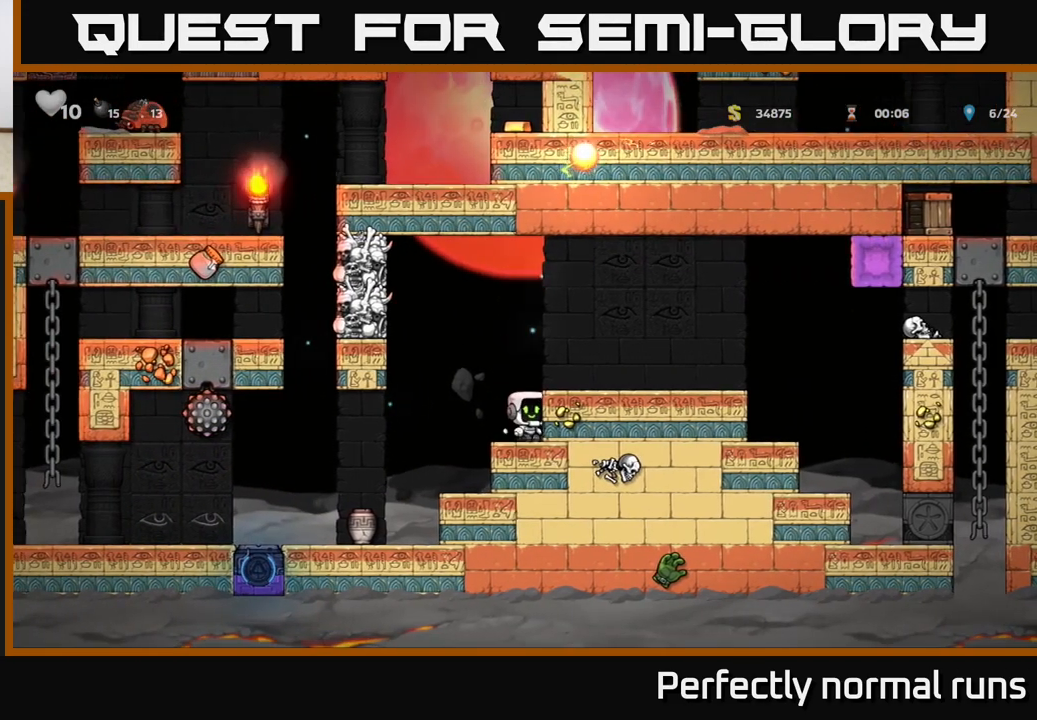
{"buttons": [], "left_stick": "center", "right_stick": "center", "events": [[117, "left_stick", "center"]]}
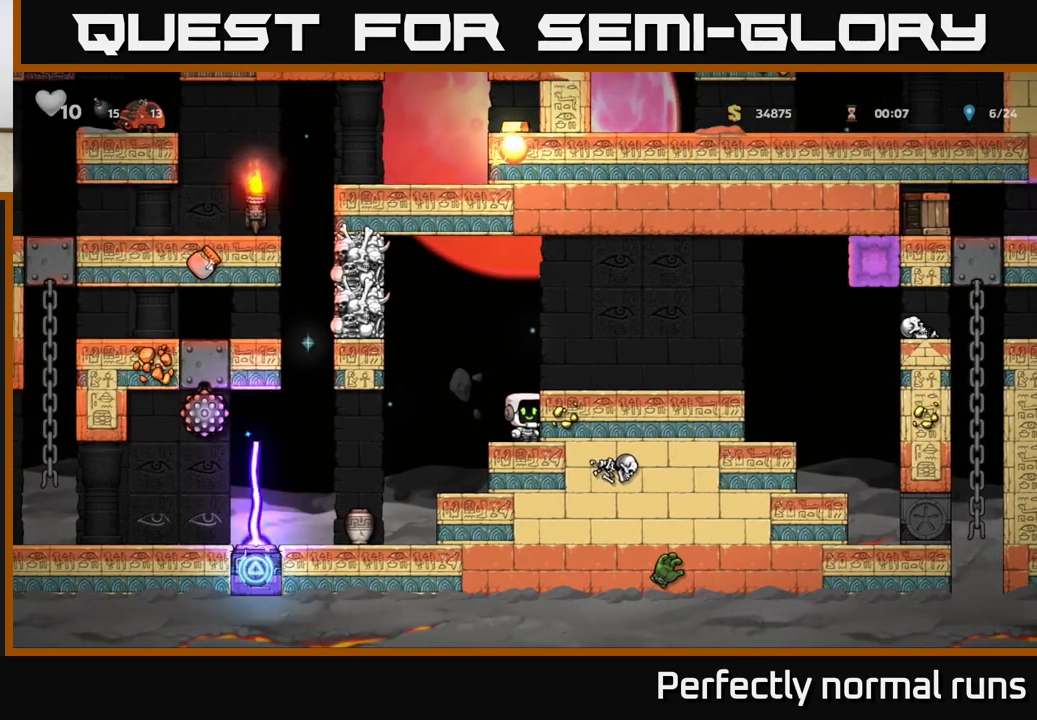
{"buttons": [], "left_stick": "right", "right_stick": "center", "events": [[183, "A", "down"], [233, "left_stick", "right"], [367, "A", "up"]]}
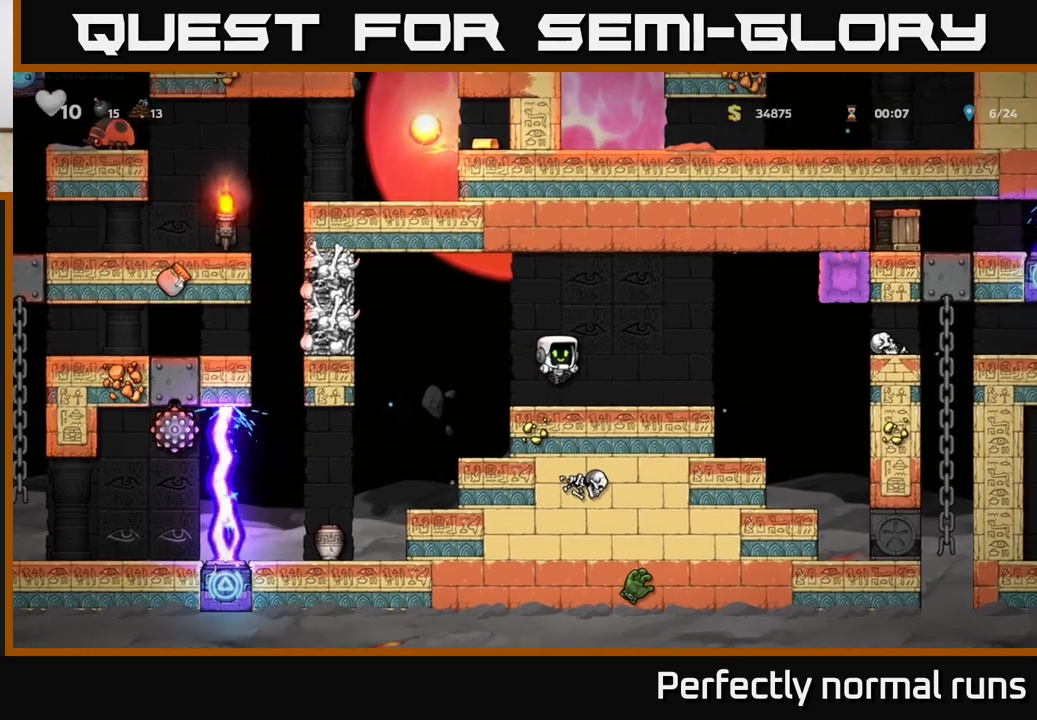
{"buttons": [], "left_stick": "left", "right_stick": "center", "events": [[467, "left_stick", "left"]]}
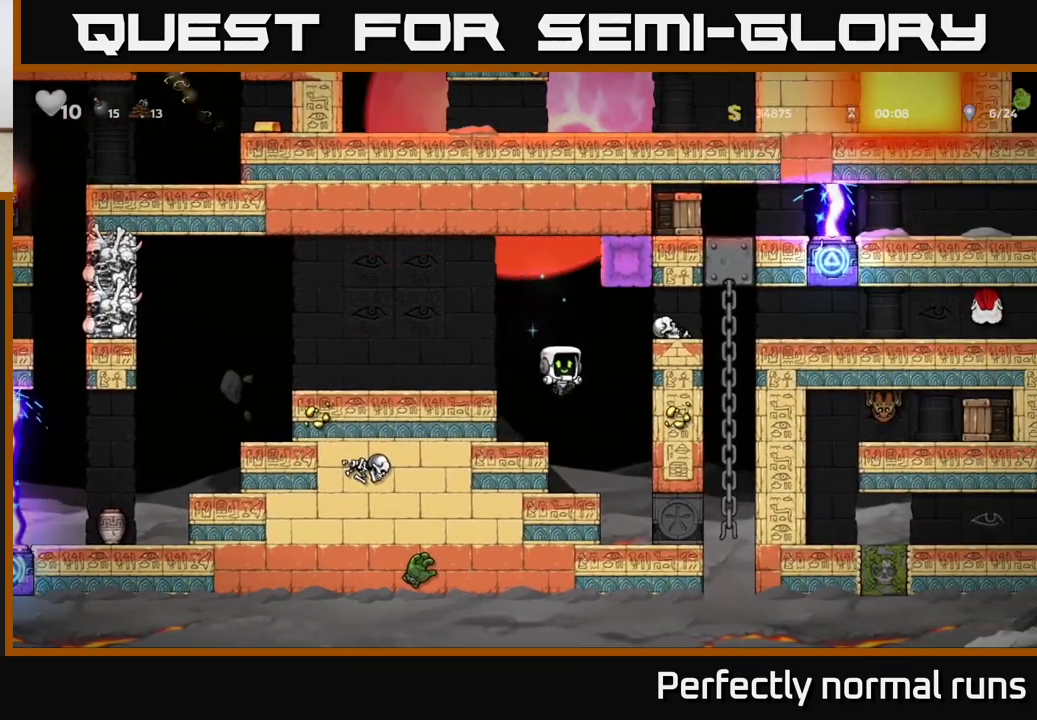
{"buttons": [], "left_stick": "left", "right_stick": "center", "events": [[50, "left_stick", "center"], [417, "left_stick", "left"]]}
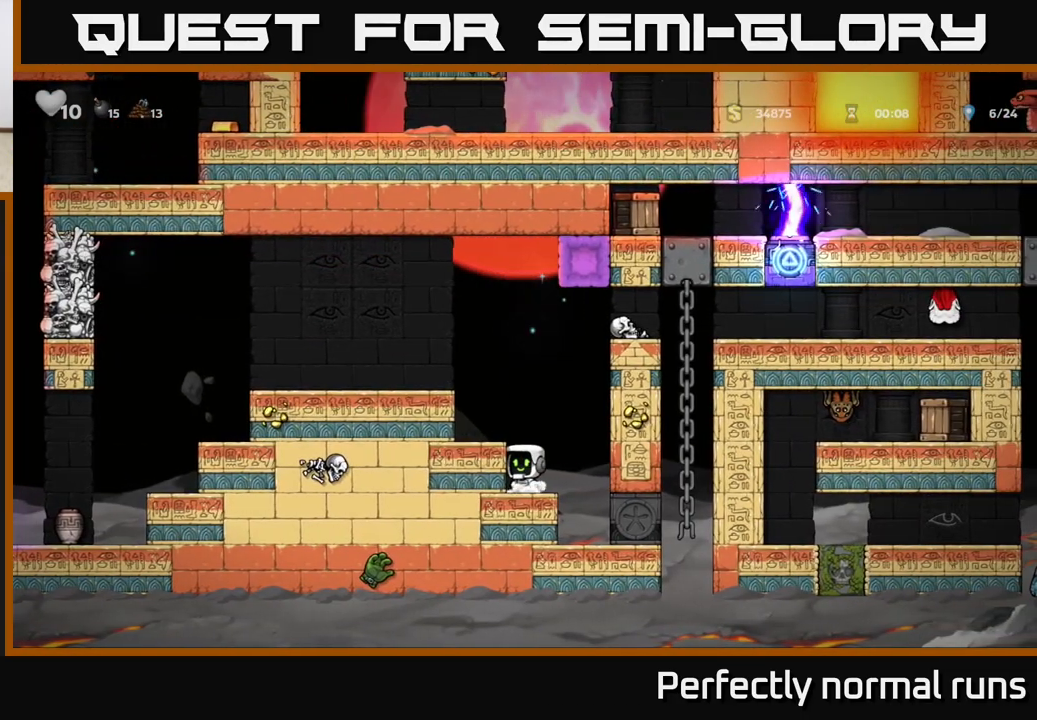
{"buttons": [], "left_stick": "center", "right_stick": "center", "events": [[50, "left_stick", "center"], [117, "A", "down"], [267, "A", "up"], [333, "left_stick", "left"], [433, "left_stick", "center"]]}
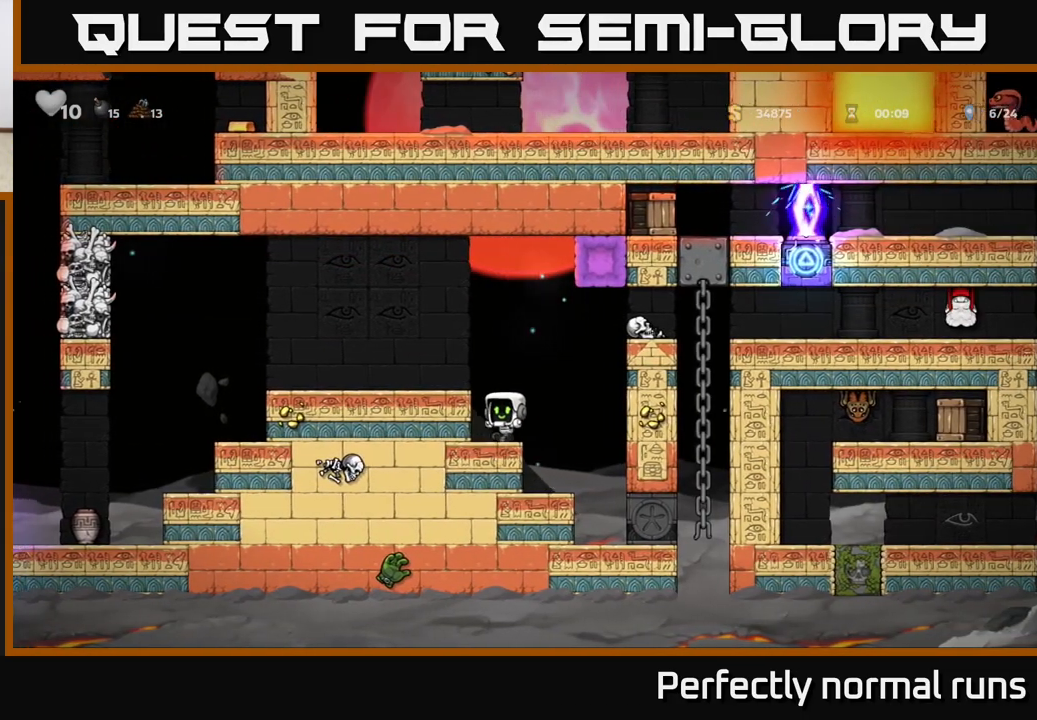
{"buttons": [], "left_stick": "down", "right_stick": "center", "events": [[333, "left_stick", "down"]]}
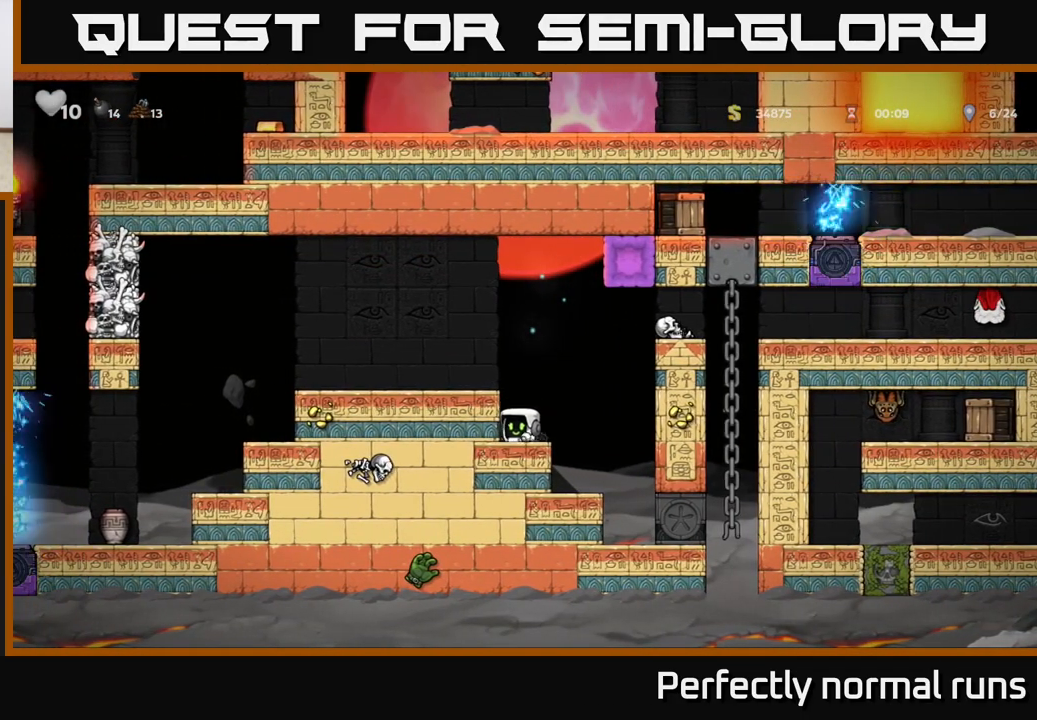
{"buttons": [], "left_stick": "left", "right_stick": "center", "events": [[133, "left_stick", "center"], [217, "A", "down"], [300, "left_stick", "left"], [383, "A", "up"]]}
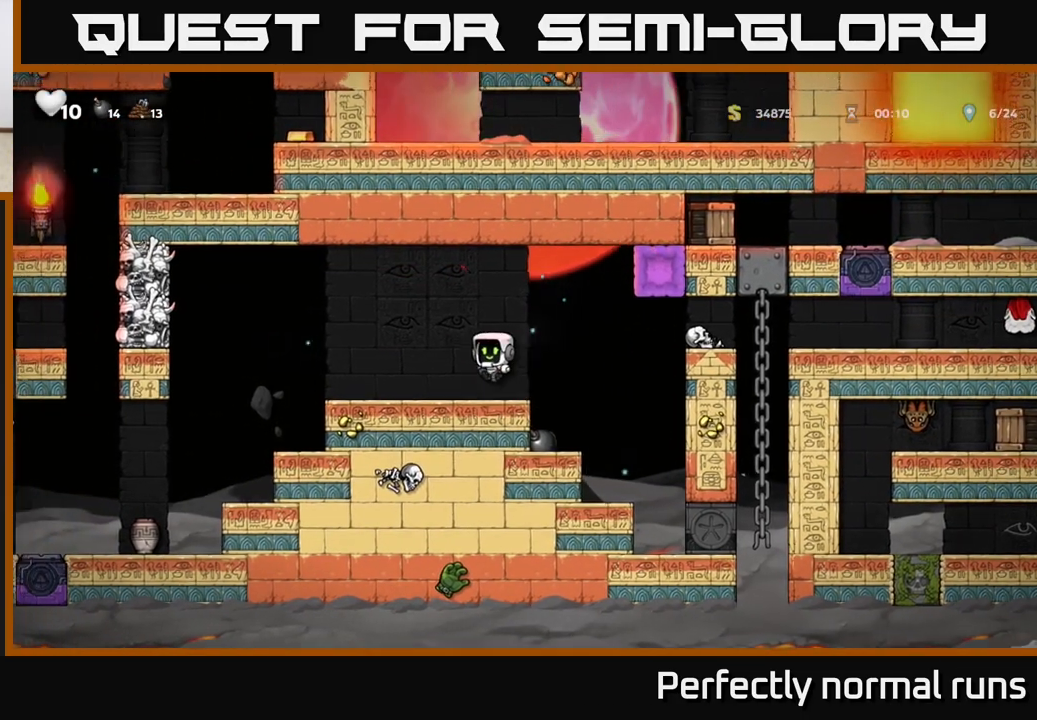
{"buttons": [], "left_stick": "right", "right_stick": "center", "events": [[383, "left_stick", "center"], [433, "left_stick", "right"]]}
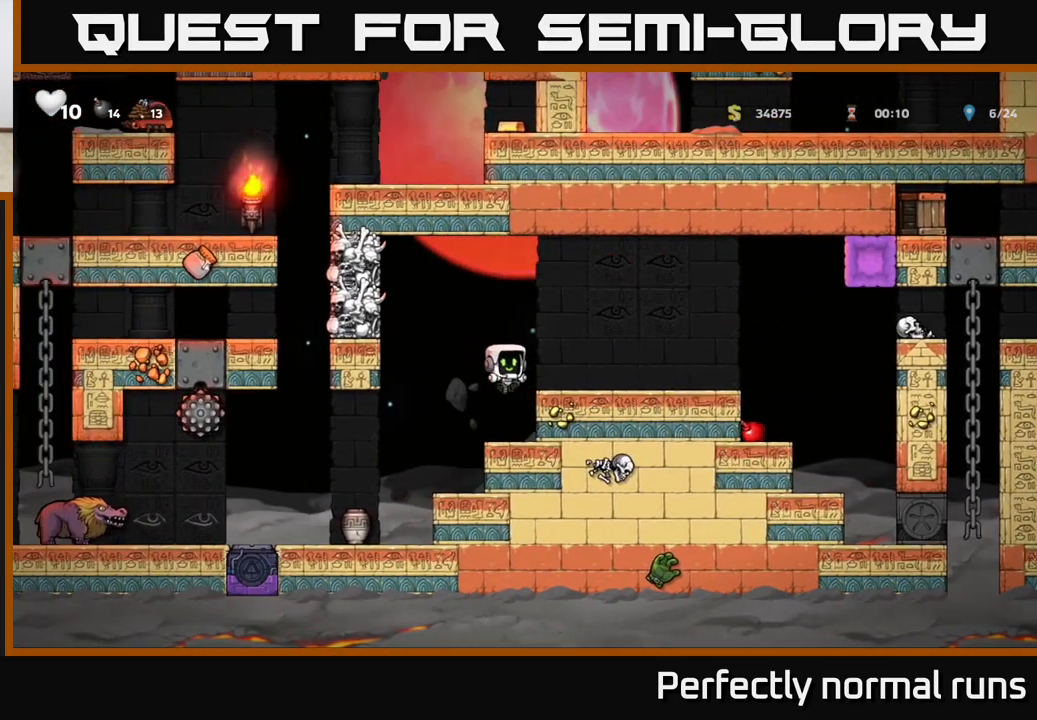
{"buttons": [], "left_stick": "center", "right_stick": "center", "events": [[33, "left_stick", "center"]]}
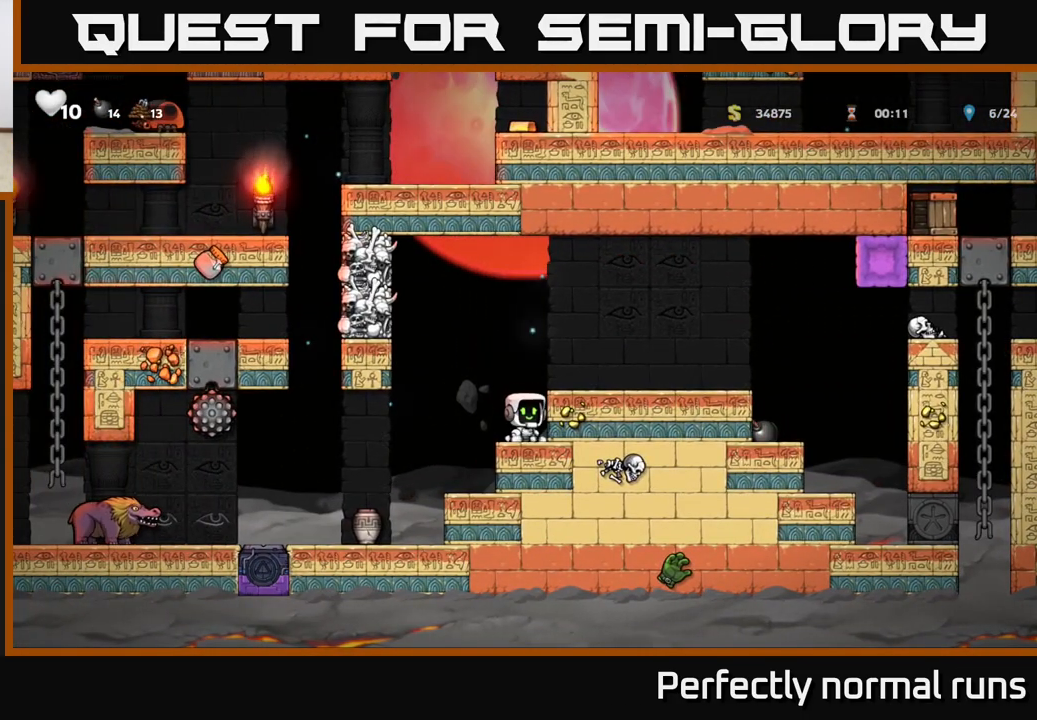
{"buttons": [], "left_stick": "center", "right_stick": "center", "events": [[67, "A", "down"], [183, "left_stick", "right"], [267, "A", "up"], [300, "left_stick", "center"]]}
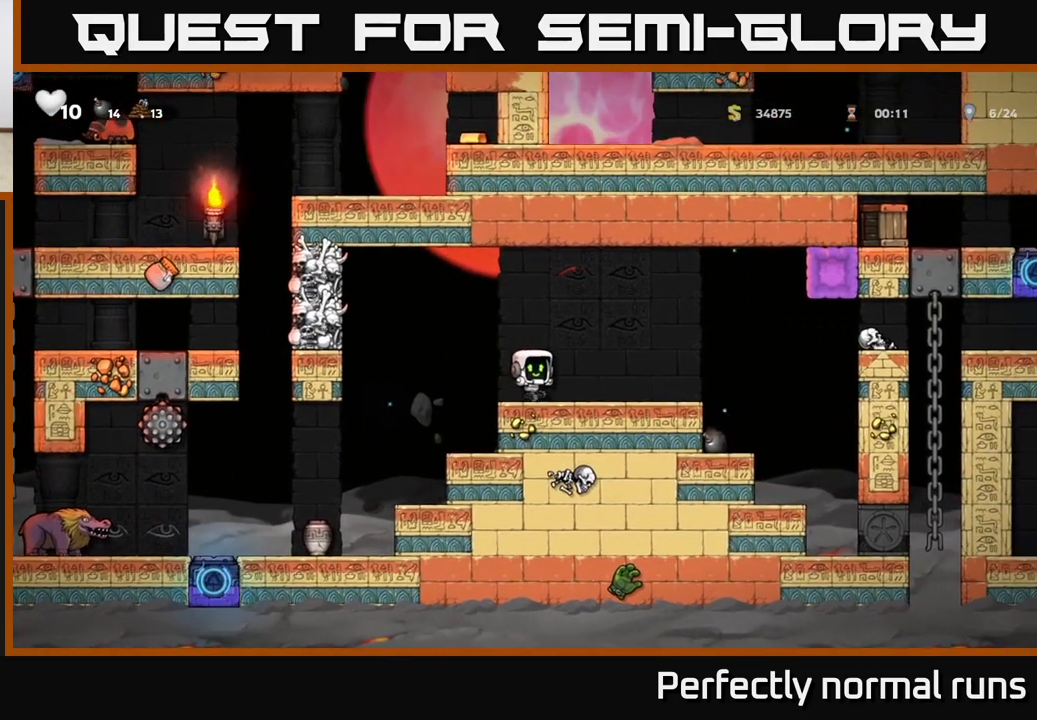
{"buttons": [], "left_stick": "center", "right_stick": "center", "events": []}